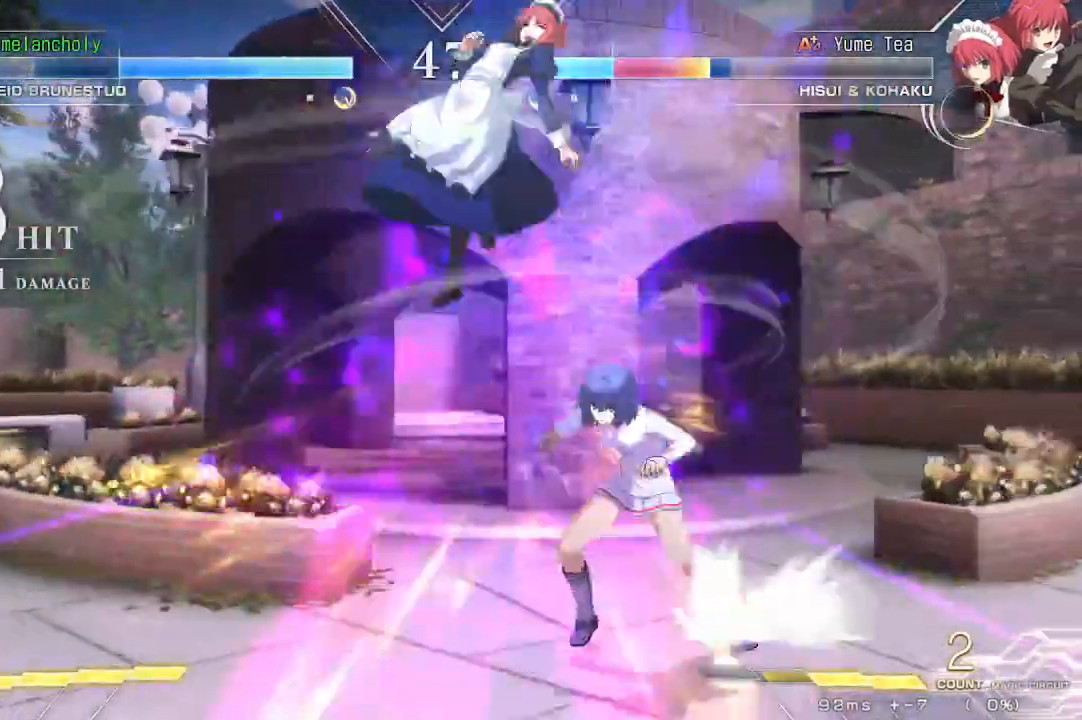
Gameplay with a controller (arcade stick); each line is a JSON object with the inputs held at the frame after it (dt_ms = milliseconds from this image to that frame). "events" lists button and stick changes between this image and that frame as [ms after this image, input, new state], when the widget could be followed in between. Not read: L3 R3 TRIANGLE other_buttons.
{"dt_ms": 500, "buttons": ["DPAD_RIGHT"], "events": [[233, "R1", "down"], [350, "R1", "up"], [383, "DPAD_RIGHT", "down"], [433, "DPAD_DOWN", "up"]]}
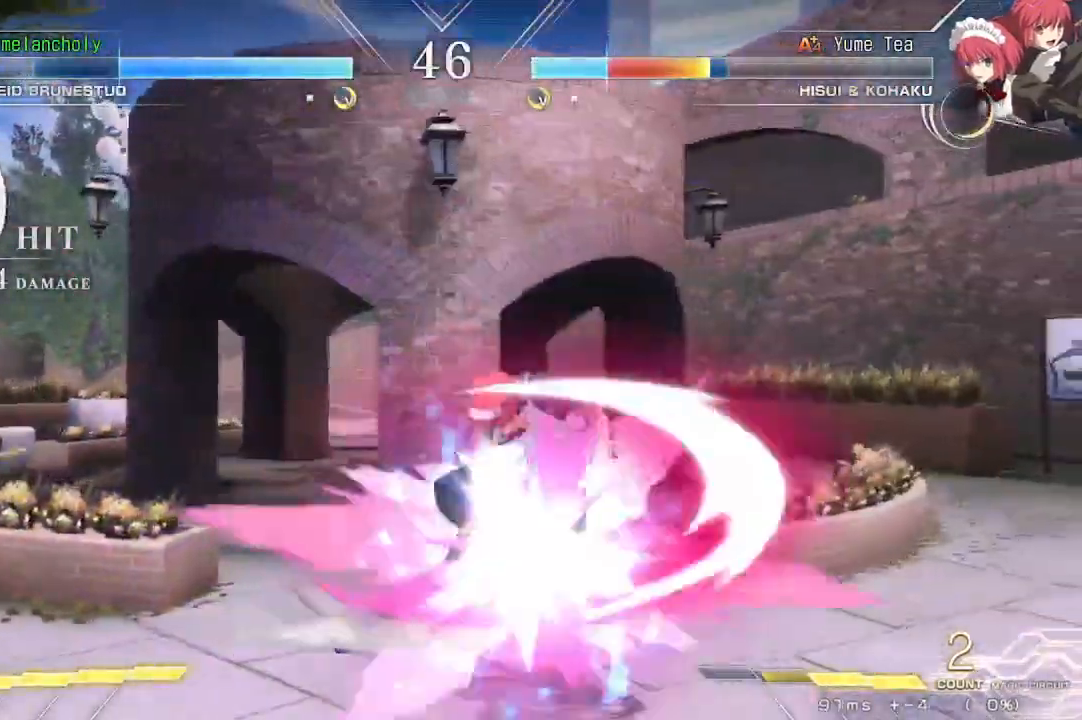
{"dt_ms": 500, "buttons": [], "events": [[50, "DPAD_RIGHT", "up"]]}
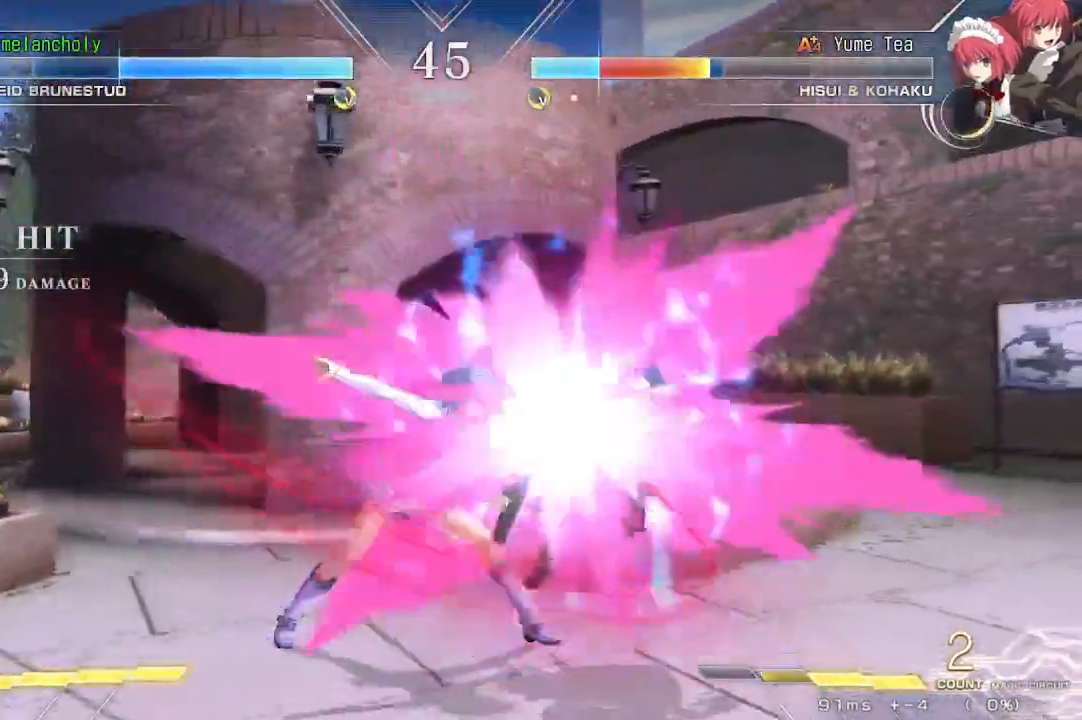
{"dt_ms": 500, "buttons": [], "events": []}
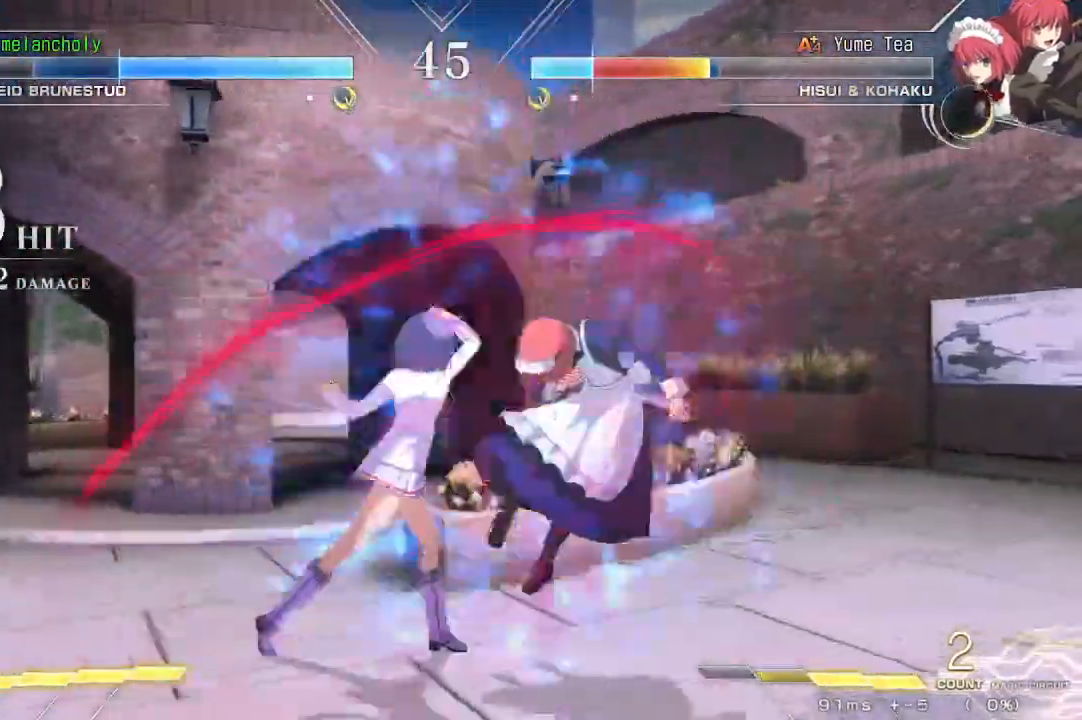
{"dt_ms": 500, "buttons": ["R1", "DPAD_RIGHT"], "events": [[50, "DPAD_DOWN", "down"], [150, "DPAD_RIGHT", "down"], [250, "DPAD_DOWN", "up"], [250, "R1", "down"]]}
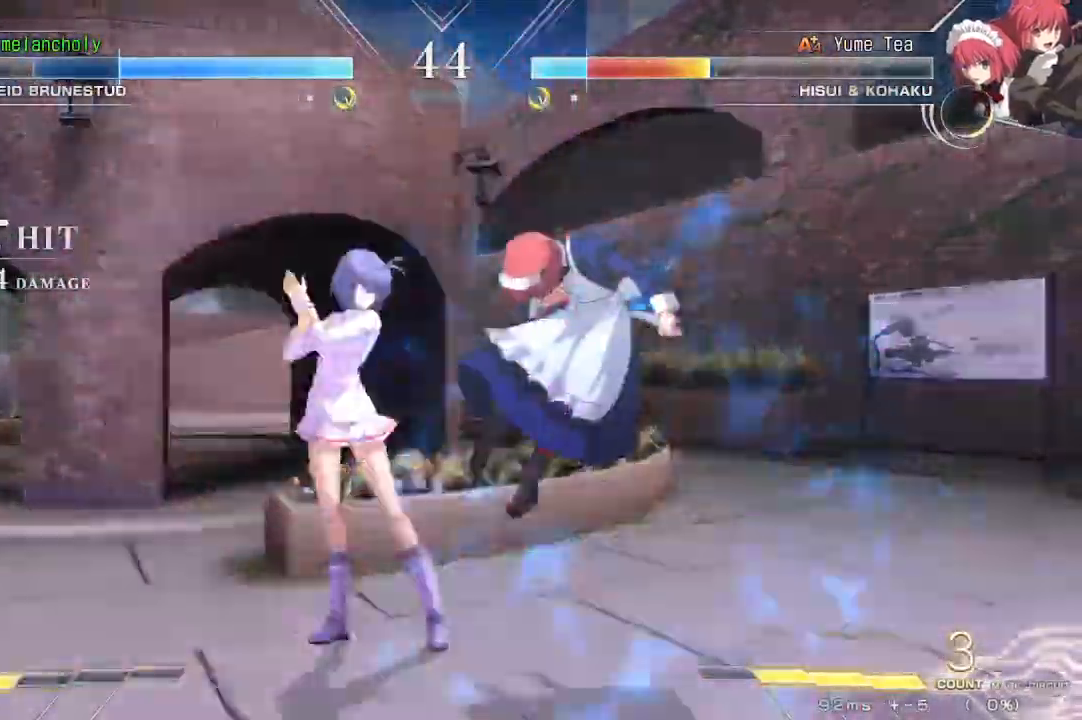
{"dt_ms": 500, "buttons": ["R1"], "events": [[167, "DPAD_RIGHT", "up"]]}
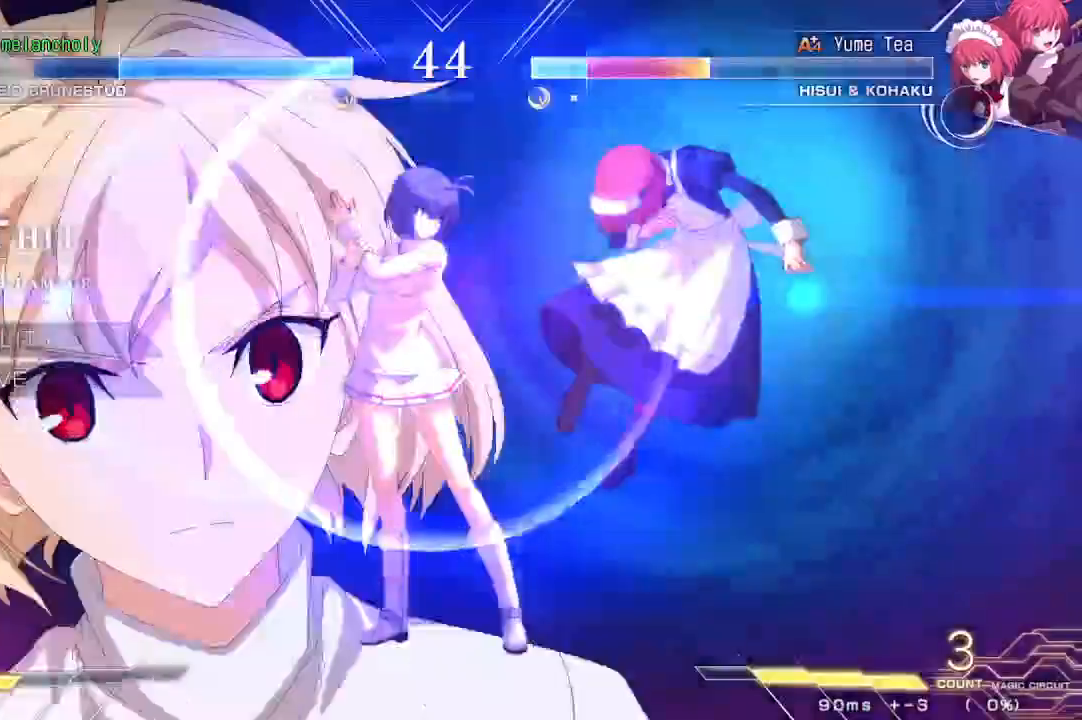
{"dt_ms": 500, "buttons": ["R1"]}
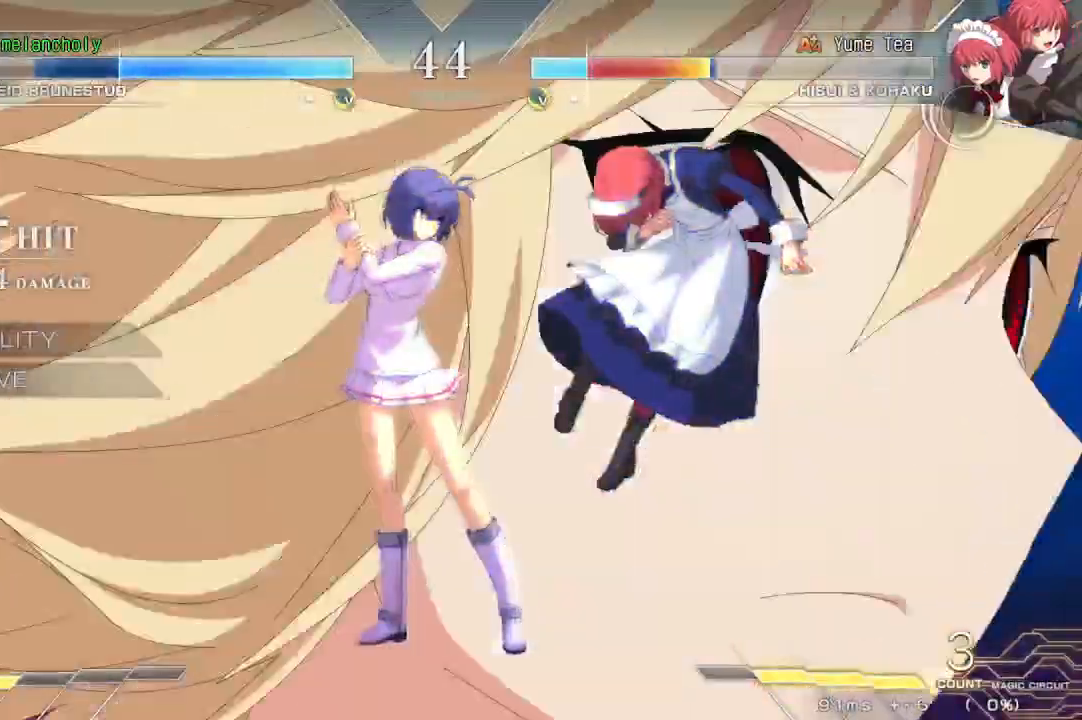
{"dt_ms": 500, "buttons": ["R1"], "events": []}
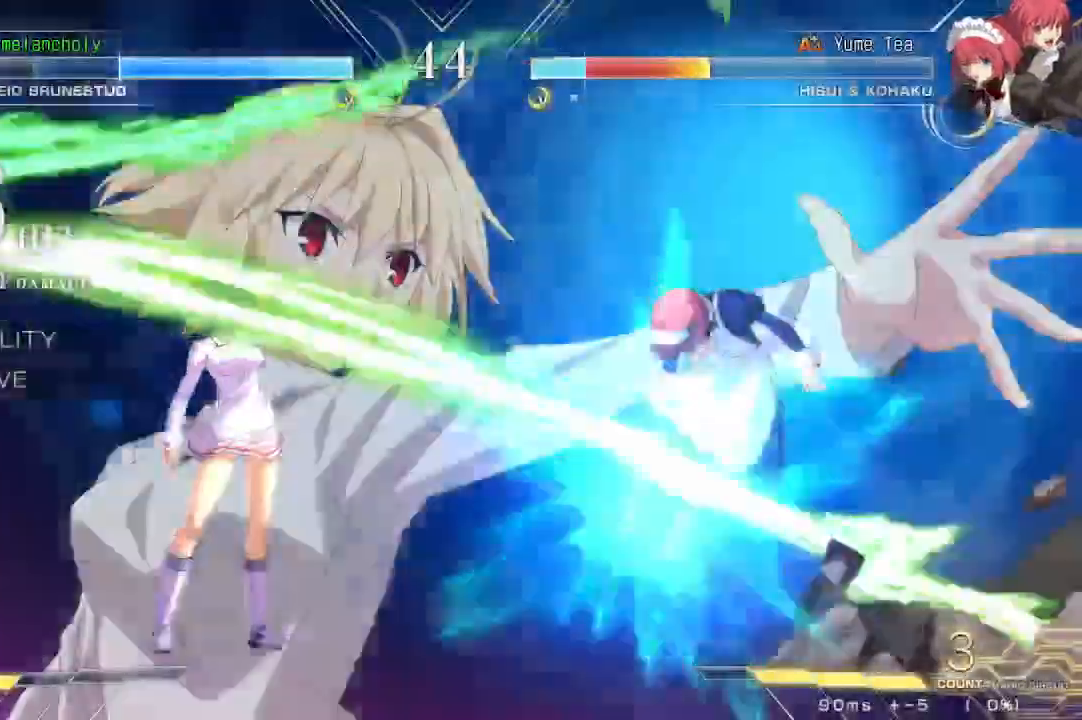
{"dt_ms": 500, "buttons": ["DPAD_RIGHT"], "events": [[400, "R1", "up"], [500, "DPAD_RIGHT", "down"]]}
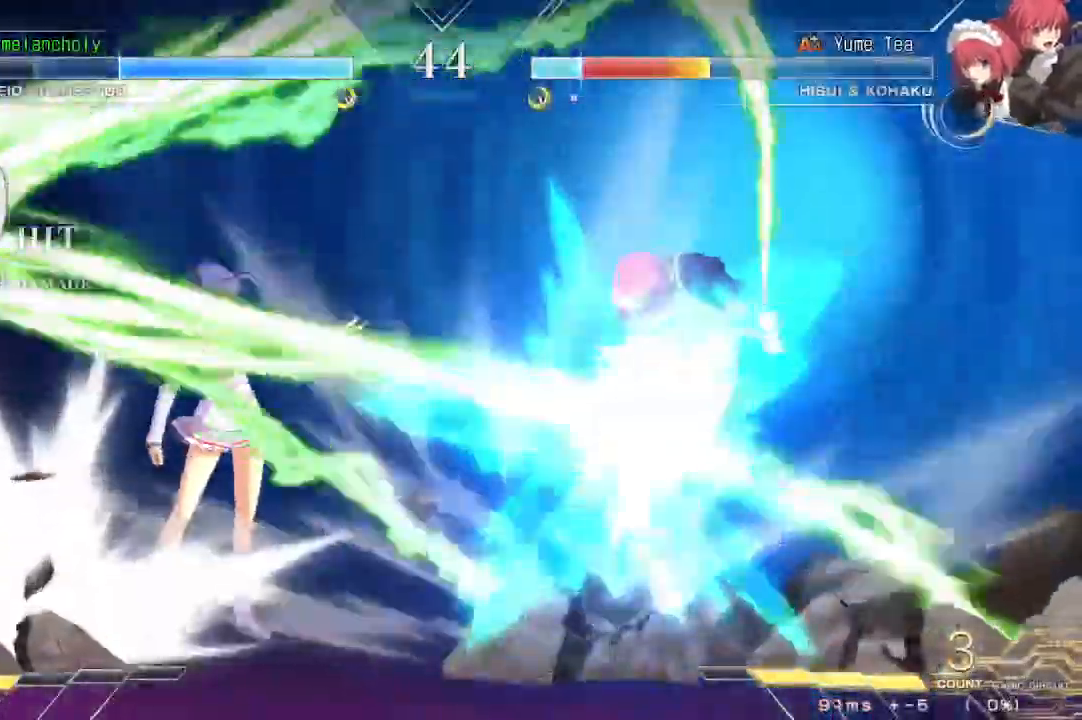
{"dt_ms": 500, "buttons": ["DPAD_RIGHT"], "events": []}
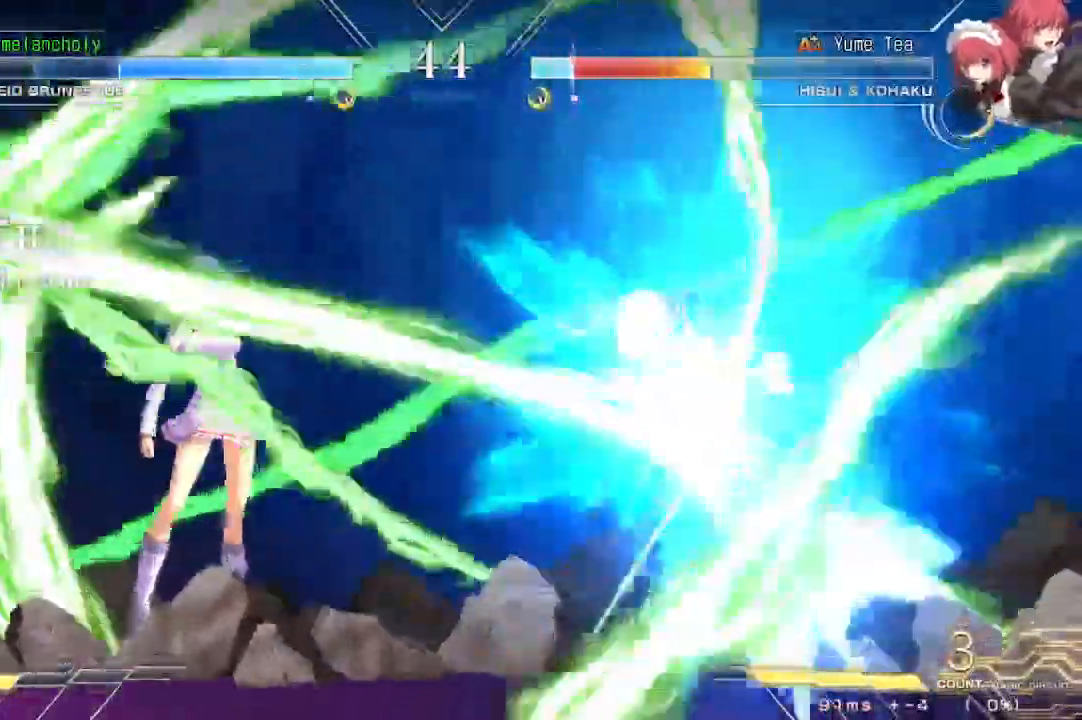
{"dt_ms": 500, "buttons": ["DPAD_RIGHT"], "events": []}
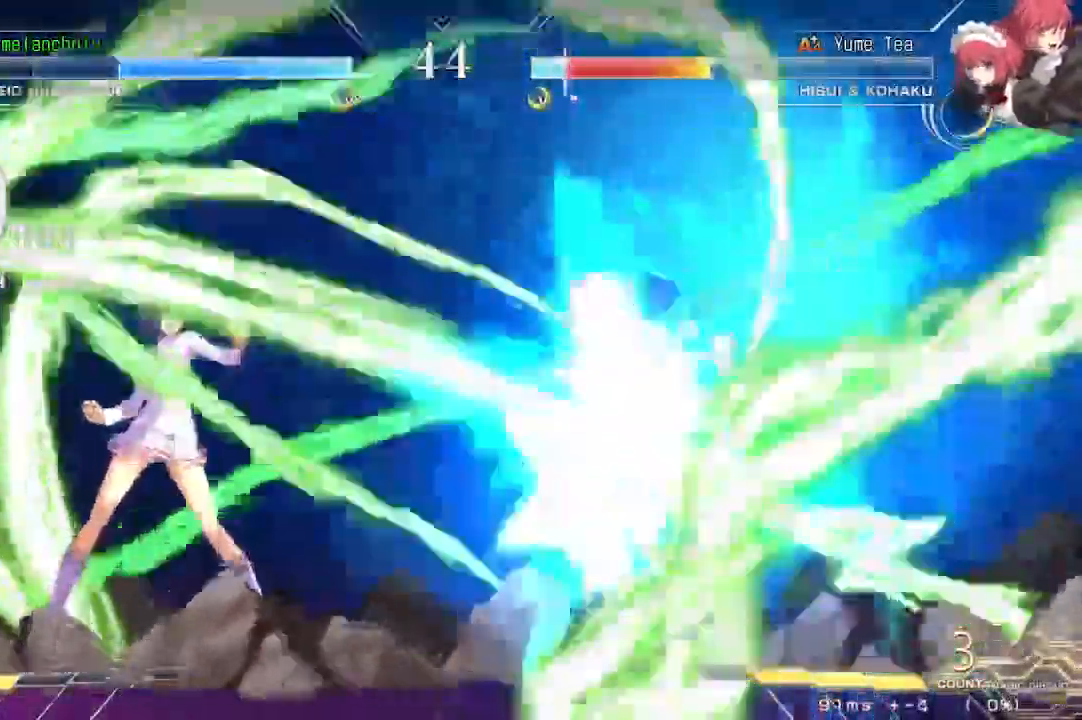
{"dt_ms": 1000, "buttons": ["DPAD_UP", "DPAD_RIGHT"]}
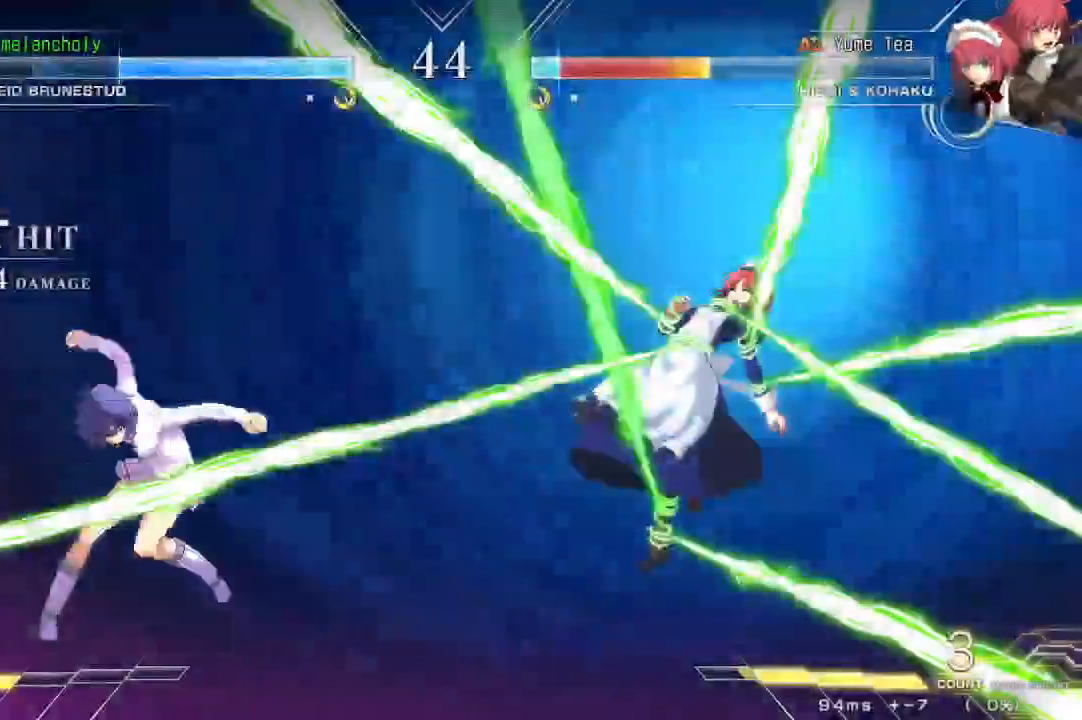
{"dt_ms": 500, "buttons": ["DPAD_UP", "DPAD_RIGHT"], "events": []}
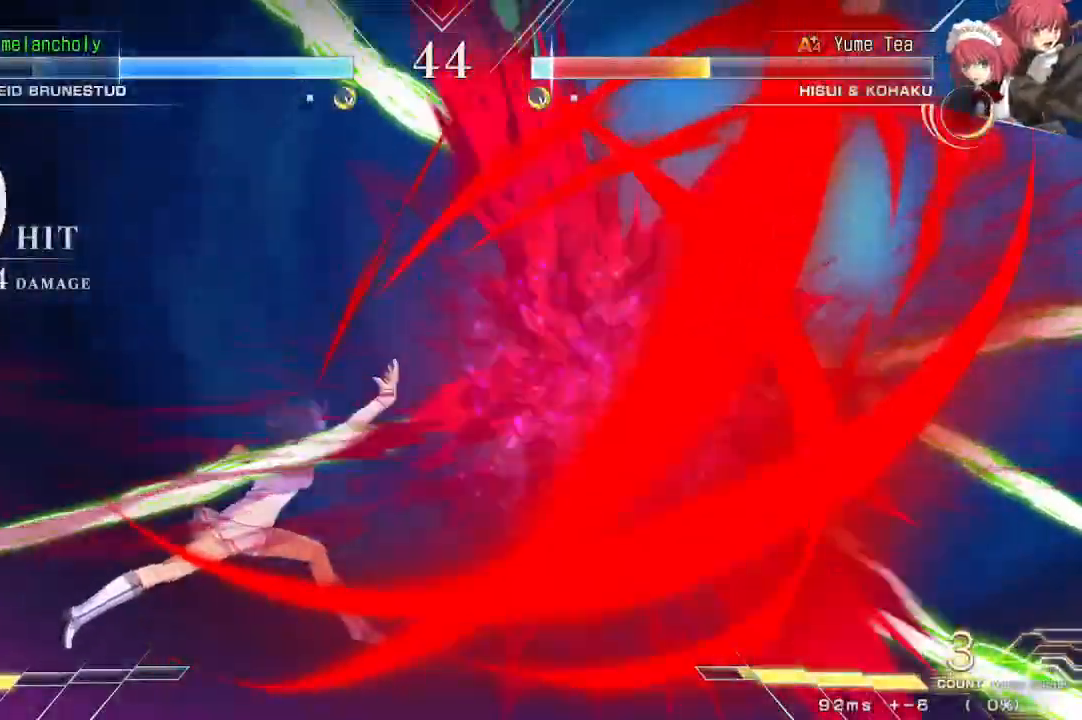
{"dt_ms": 500, "buttons": ["DPAD_UP", "DPAD_RIGHT"], "events": []}
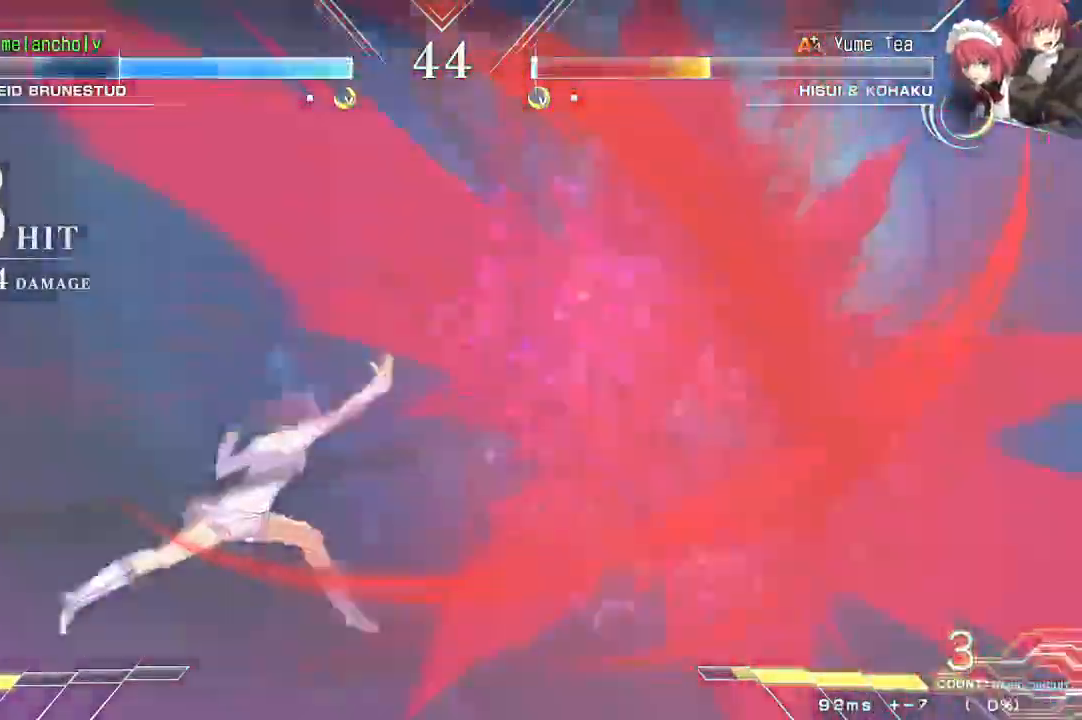
{"dt_ms": 500, "buttons": ["DPAD_RIGHT"], "events": [[50, "DPAD_UP", "up"]]}
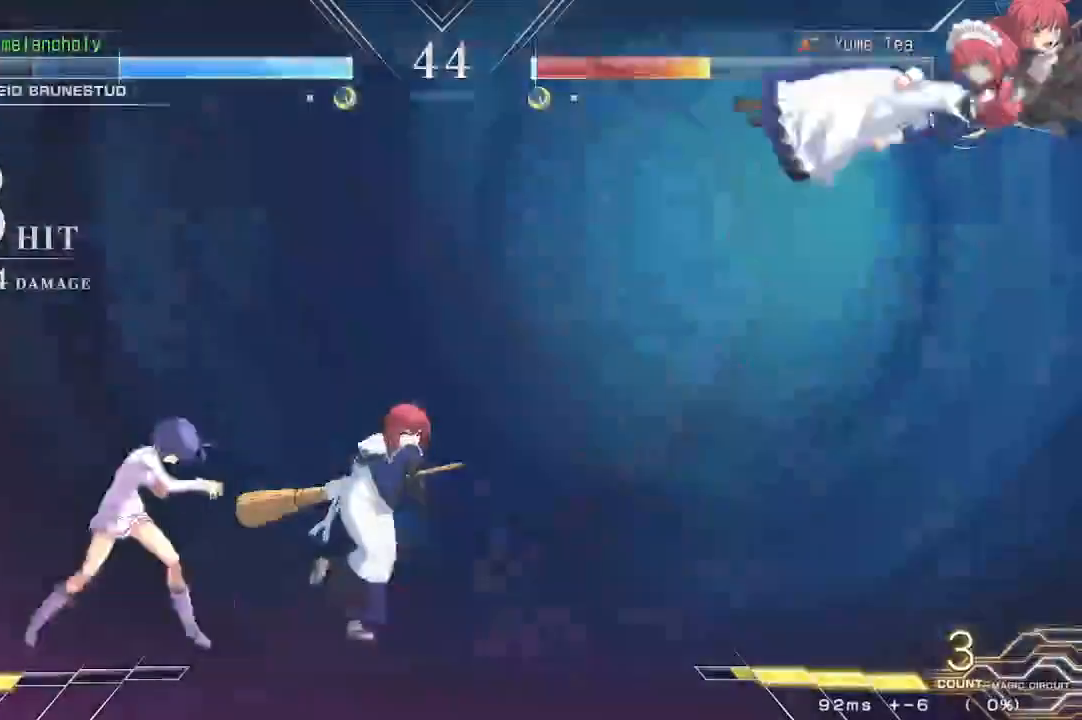
{"dt_ms": 500, "buttons": ["SQUARE", "DPAD_RIGHT"], "events": [[233, "DPAD_DOWN", "down"], [233, "SQUARE", "down"], [350, "DPAD_DOWN", "up"]]}
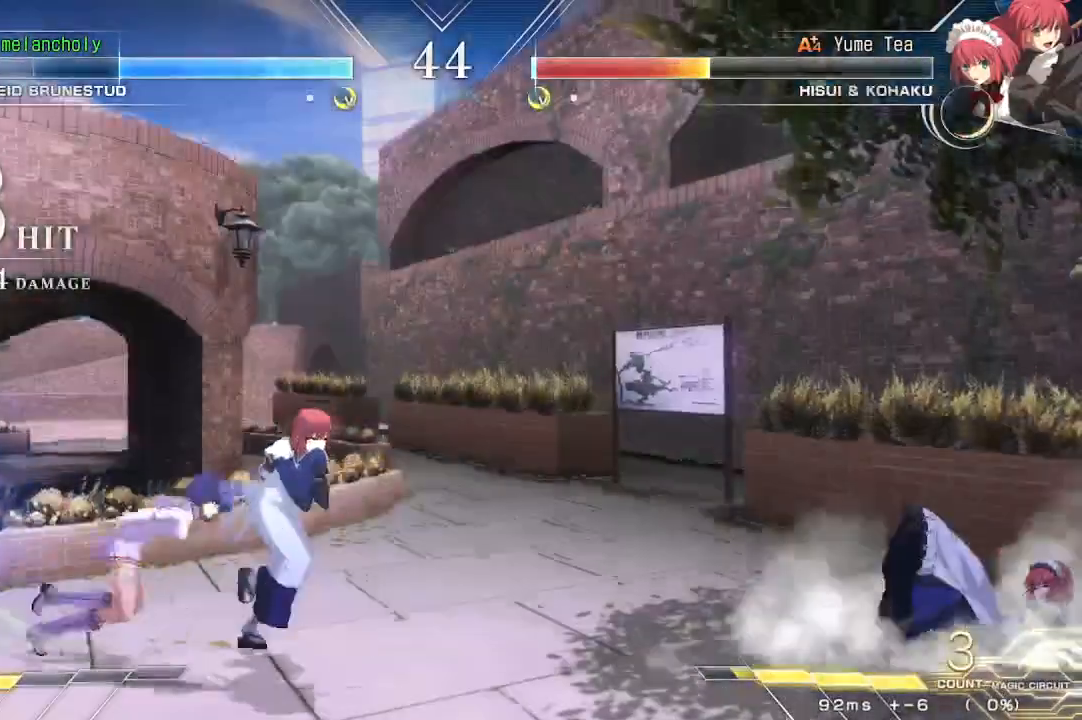
{"dt_ms": 500, "buttons": ["DPAD_DOWN"], "events": [[133, "DPAD_DOWN", "down"], [150, "SQUARE", "up"], [167, "DPAD_RIGHT", "up"], [167, "R1", "down"], [367, "R1", "up"], [417, "DPAD_RIGHT", "down"], [467, "DPAD_RIGHT", "up"]]}
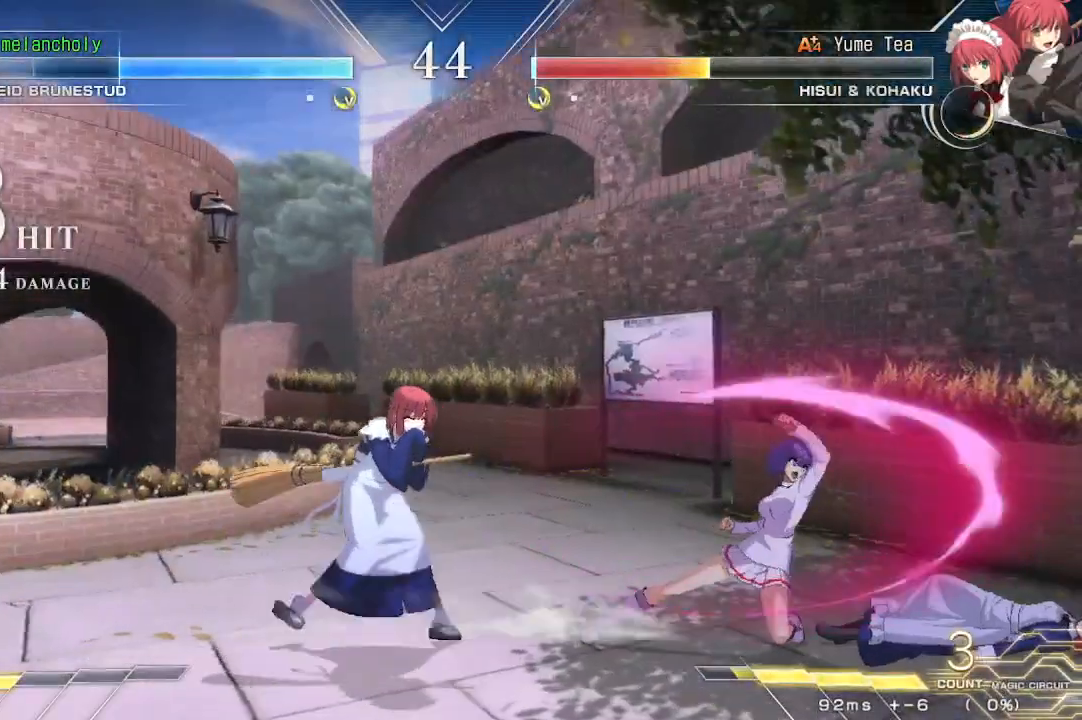
{"dt_ms": 500, "buttons": ["DPAD_DOWN"], "events": []}
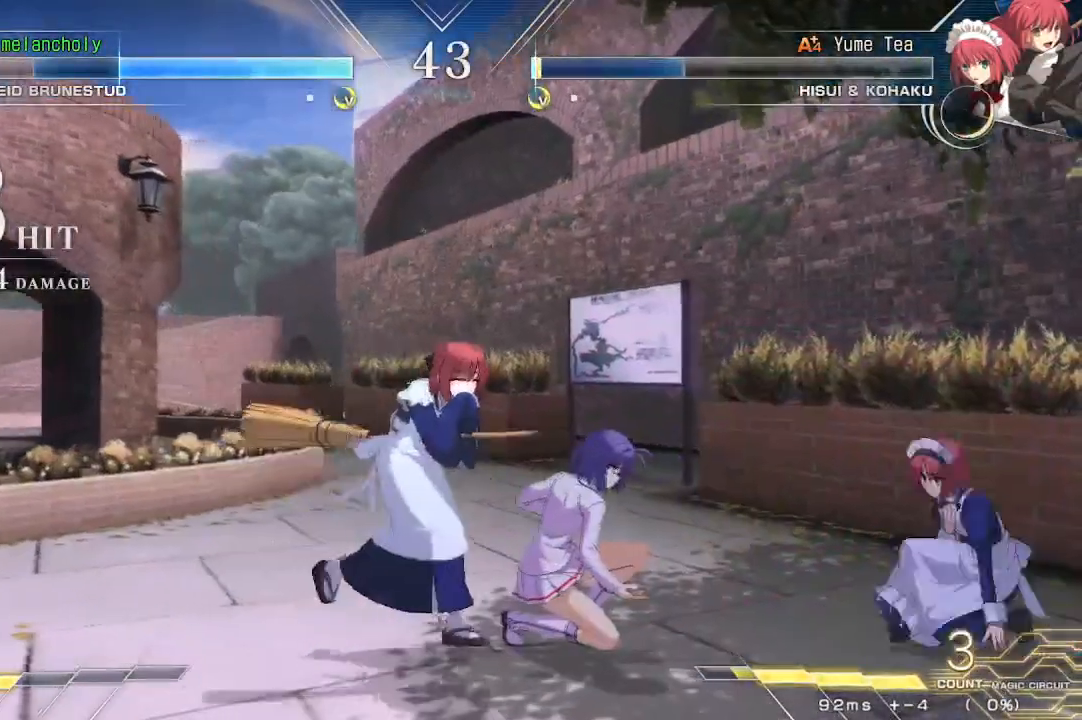
{"dt_ms": 500, "buttons": ["R1", "DPAD_DOWN", "DPAD_LEFT"], "events": [[400, "DPAD_LEFT", "down"], [433, "R1", "down"]]}
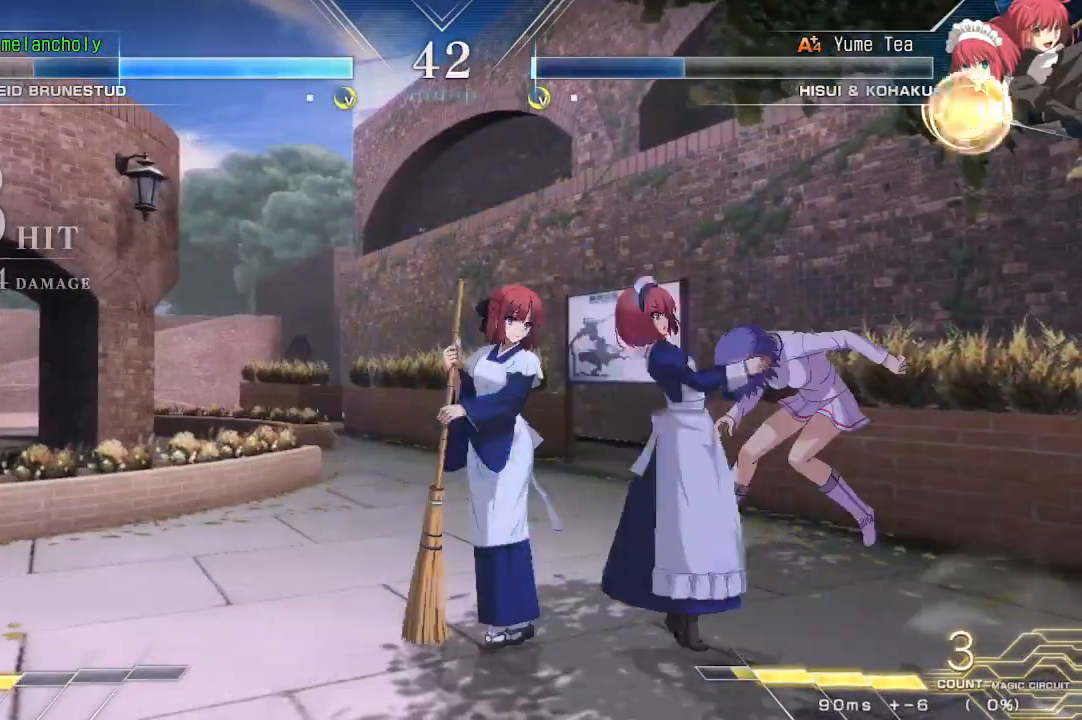
{"dt_ms": 500, "buttons": ["DPAD_DOWN", "DPAD_LEFT"], "events": [[83, "R1", "up"]]}
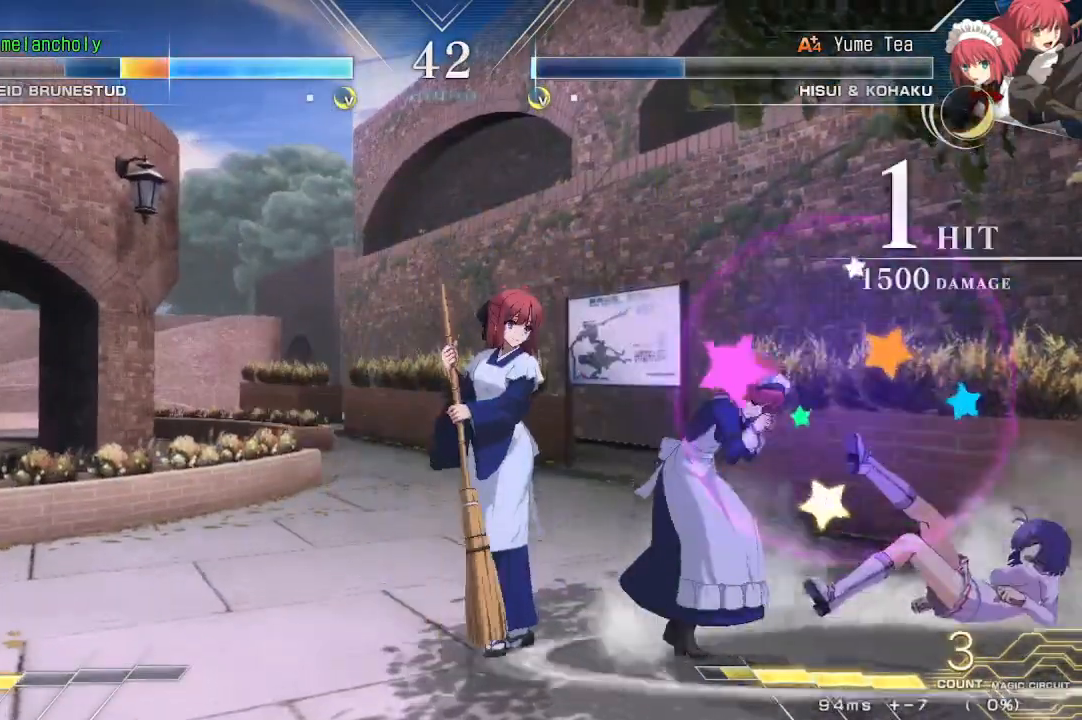
{"dt_ms": 500, "buttons": ["DPAD_DOWN", "DPAD_RIGHT"], "events": [[267, "DPAD_LEFT", "up"], [367, "DPAD_RIGHT", "down"]]}
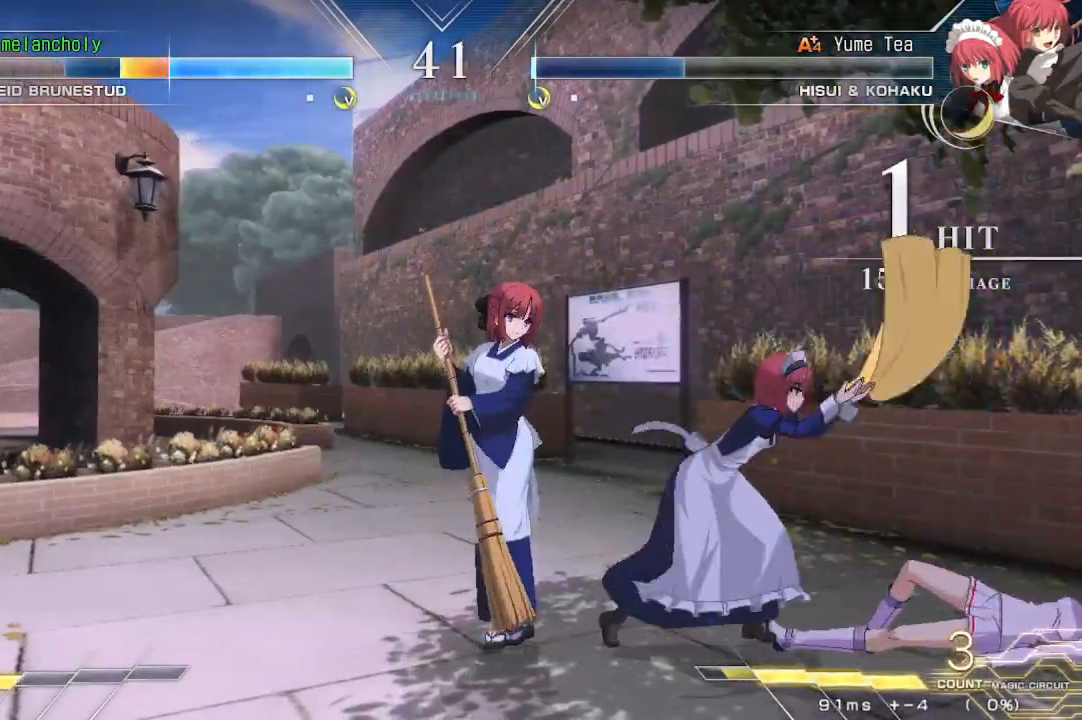
{"dt_ms": 500, "buttons": [], "events": [[467, "DPAD_DOWN", "up"], [483, "DPAD_RIGHT", "up"]]}
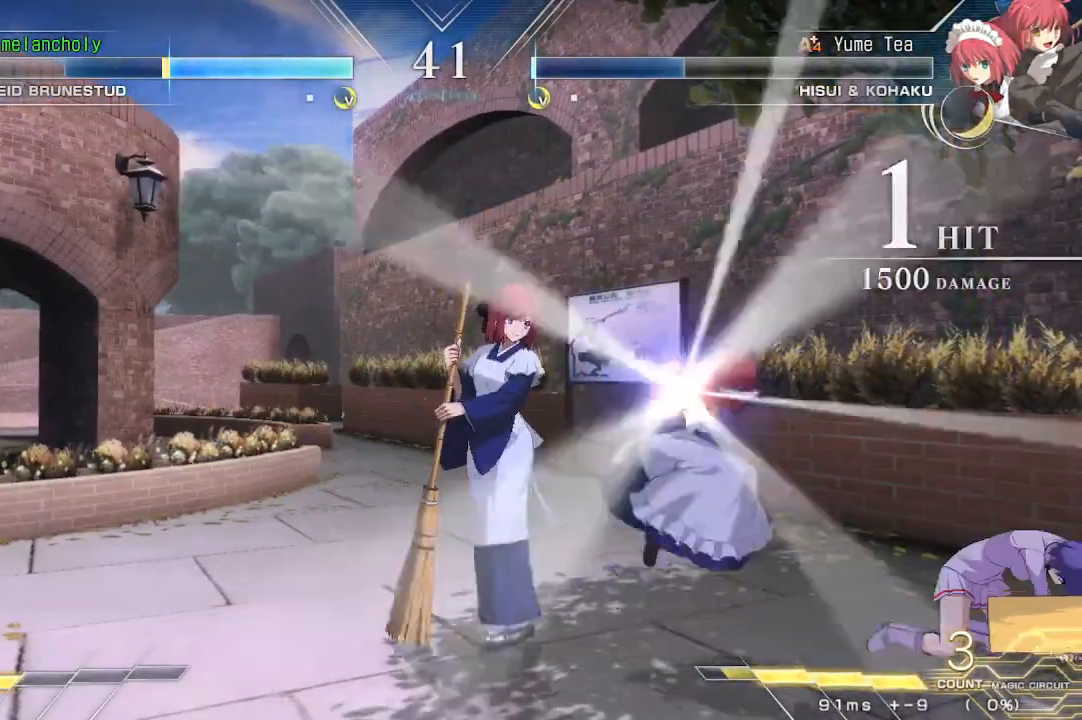
{"dt_ms": 500, "buttons": [], "events": [[50, "DPAD_DOWN", "down"], [117, "DPAD_DOWN", "up"], [117, "DPAD_UP", "down"], [250, "DPAD_UP", "up"]]}
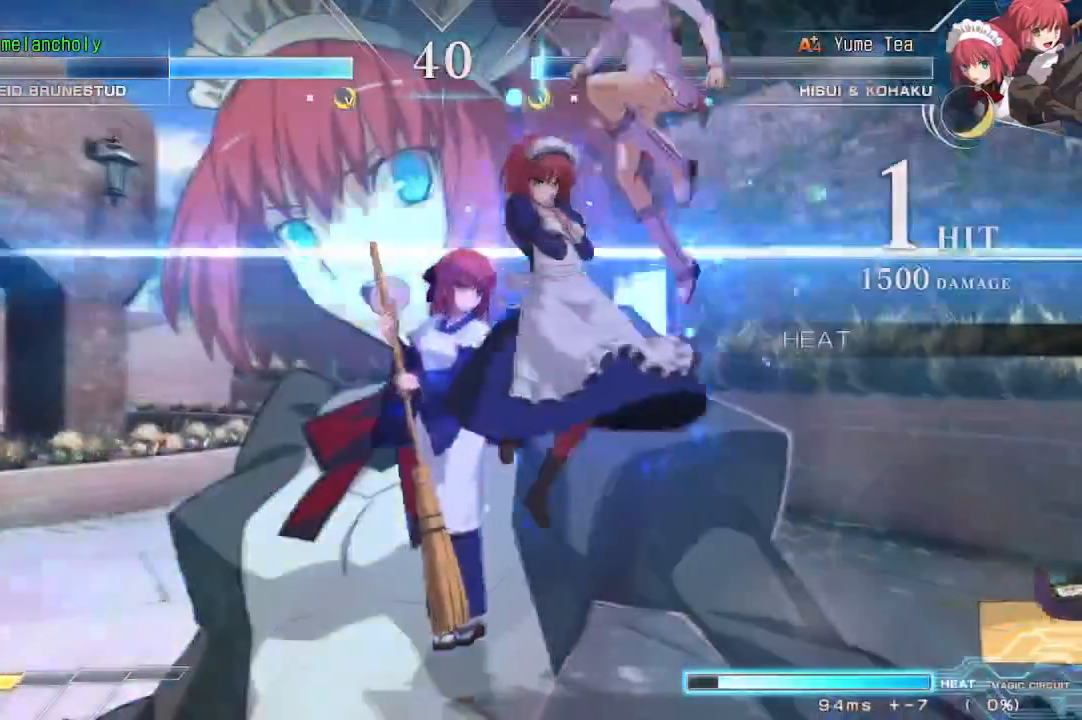
{"dt_ms": 500, "buttons": ["DPAD_RIGHT"], "events": [[283, "DPAD_UP", "down"], [400, "DPAD_RIGHT", "down"], [467, "DPAD_UP", "up"]]}
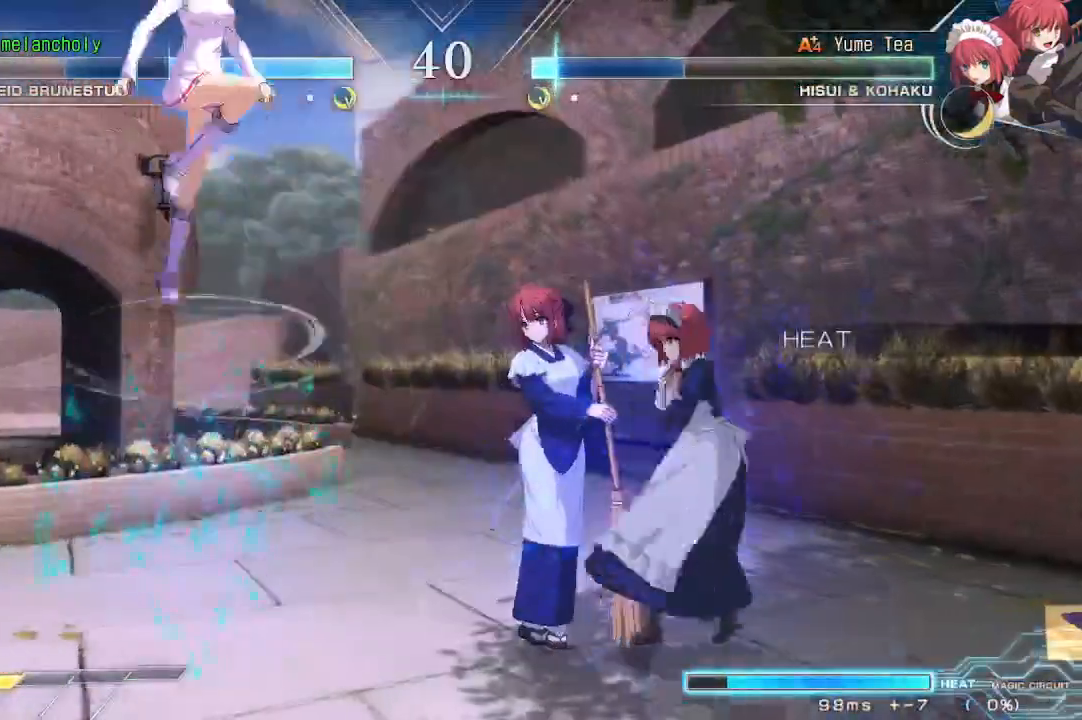
{"dt_ms": 500, "buttons": ["DPAD_UP"], "events": [[100, "DPAD_RIGHT", "up"], [483, "DPAD_UP", "down"]]}
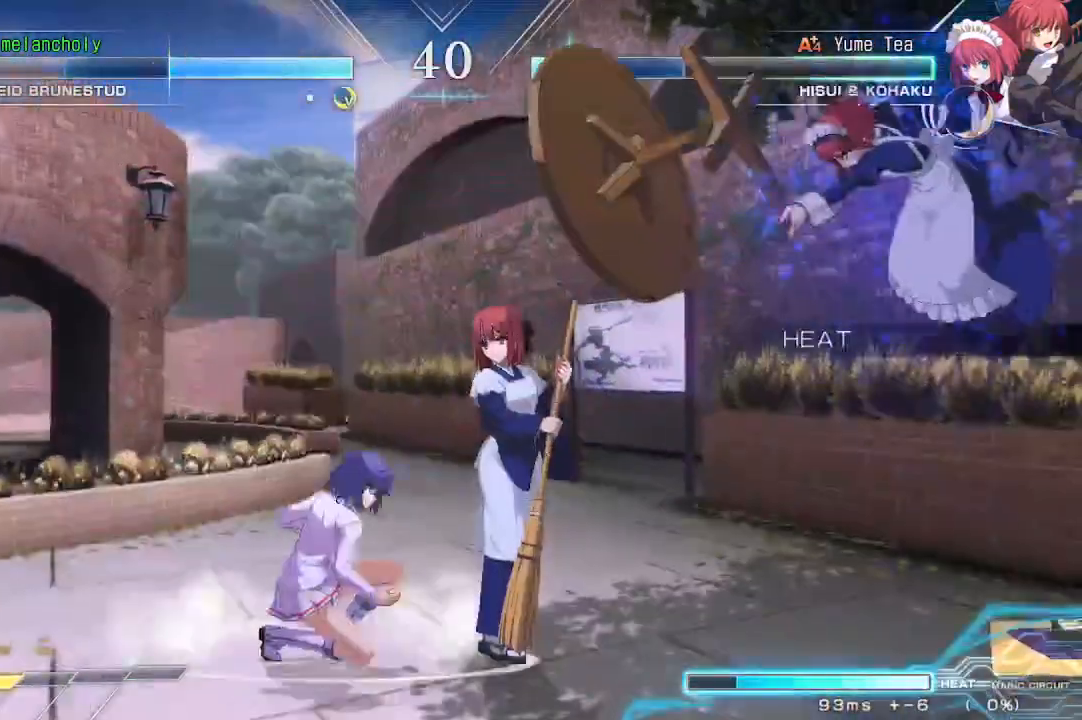
{"dt_ms": 500, "buttons": ["R1"], "events": [[17, "DPAD_RIGHT", "down"], [133, "DPAD_UP", "up"], [150, "SQUARE", "down"], [200, "DPAD_RIGHT", "up"], [233, "SQUARE", "up"], [317, "R1", "down"]]}
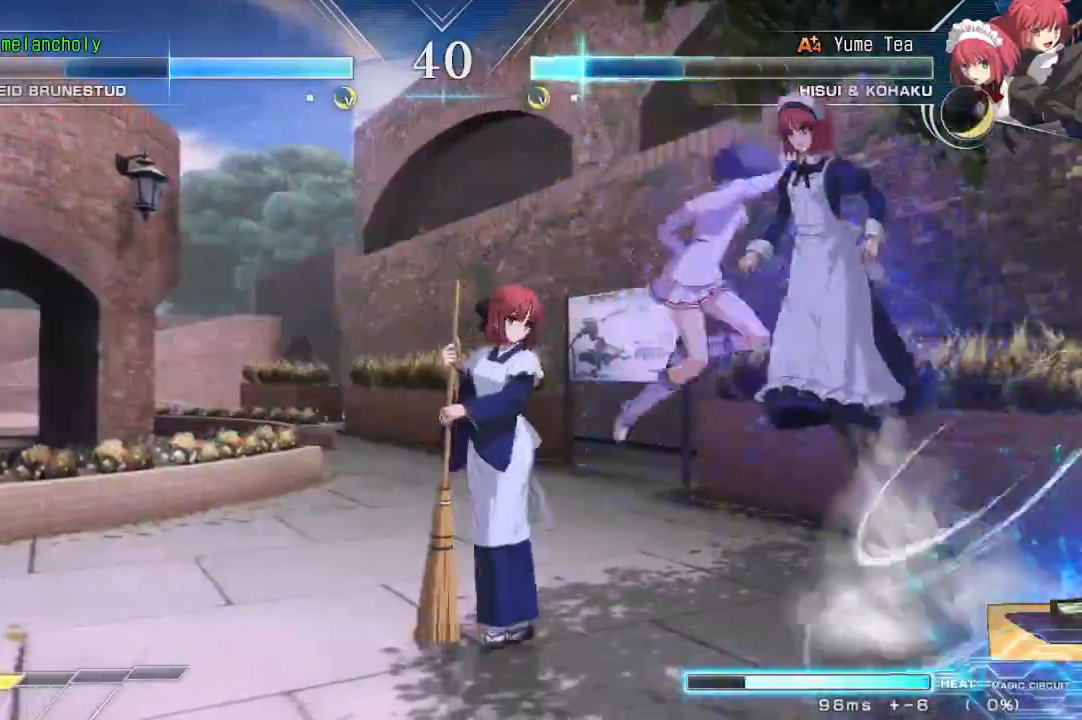
{"dt_ms": 500, "buttons": ["DPAD_UP"], "events": [[117, "R1", "up"], [467, "DPAD_UP", "down"]]}
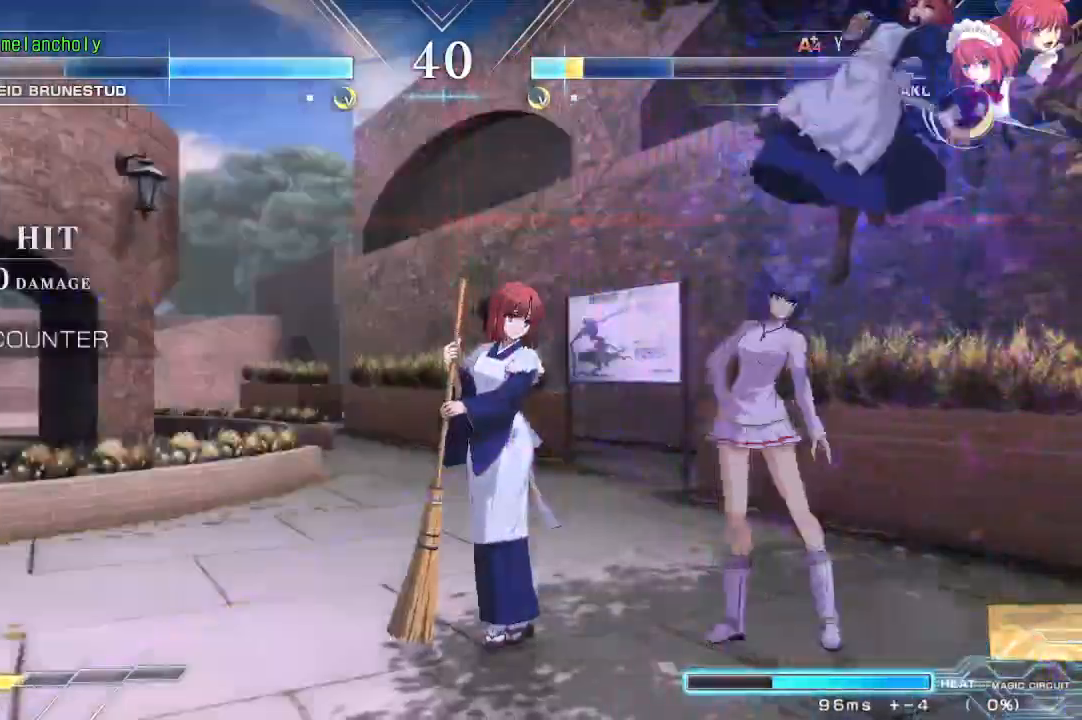
{"dt_ms": 500, "buttons": ["DPAD_DOWN"], "events": [[100, "DPAD_UP", "up"], [217, "DPAD_DOWN", "down"], [400, "R1", "down"], [467, "R1", "up"]]}
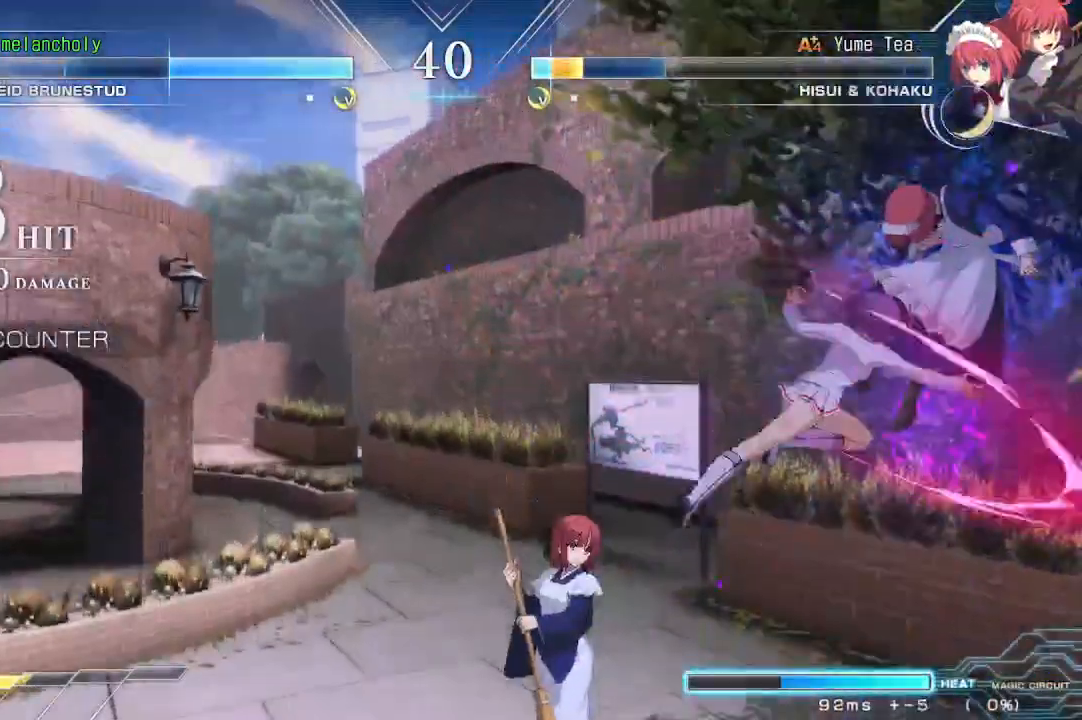
{"dt_ms": 500, "buttons": ["DPAD_DOWN"], "events": [[33, "R1", "down"], [100, "R1", "up"], [150, "R1", "down"], [217, "R1", "up"], [283, "R1", "down"], [400, "R1", "up"]]}
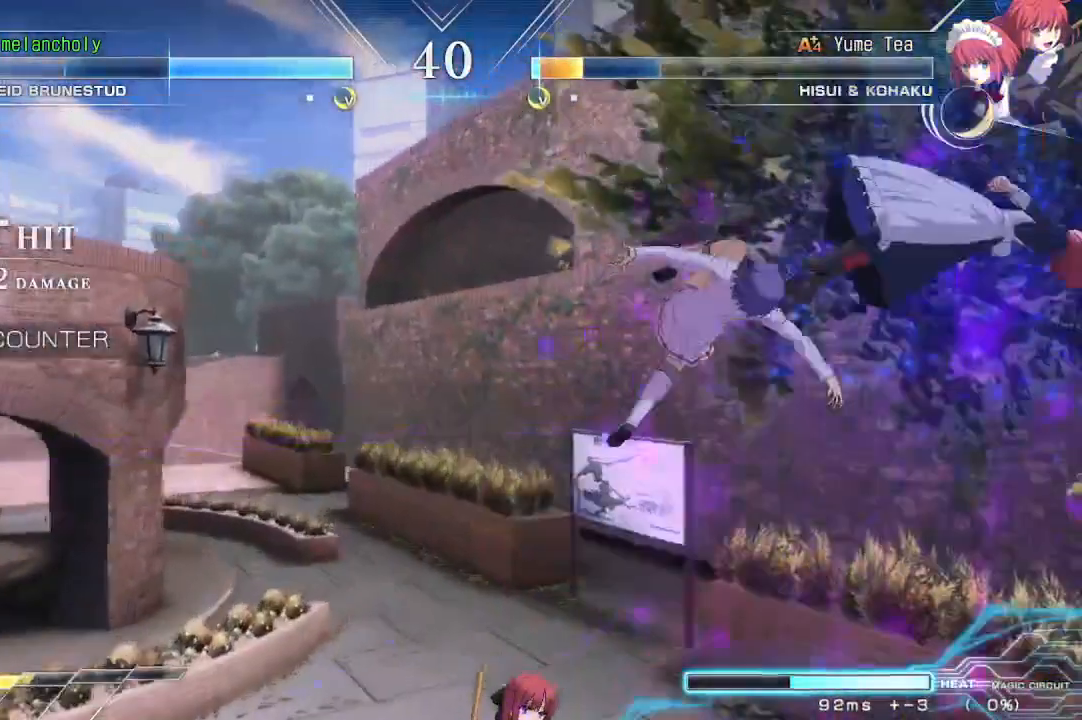
{"dt_ms": 500, "buttons": [], "events": [[17, "DPAD_DOWN", "up"], [283, "DPAD_DOWN", "down"], [350, "DPAD_DOWN", "up"], [417, "DPAD_DOWN", "down"], [500, "DPAD_DOWN", "up"]]}